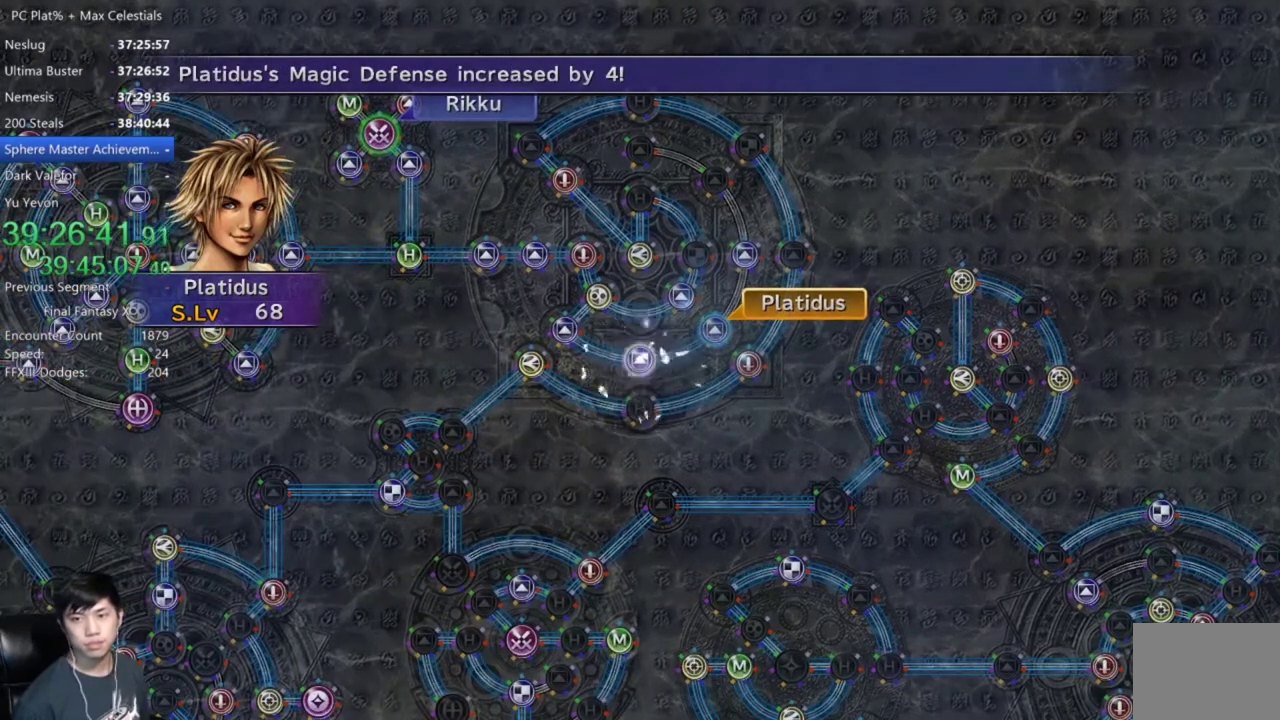
Gameplay with a controller (Xbox layout); each line is a JSON object with the inputs held at the frame after it. "events" lists button and stick changes between this image and that frame as [ms after this image, input, new state], when the widget could be followed in between.
{"buttons": ["A"], "left_stick": "center", "right_stick": "center", "events": [[300, "A", "down"], [400, "A", "up"], [467, "A", "down"]]}
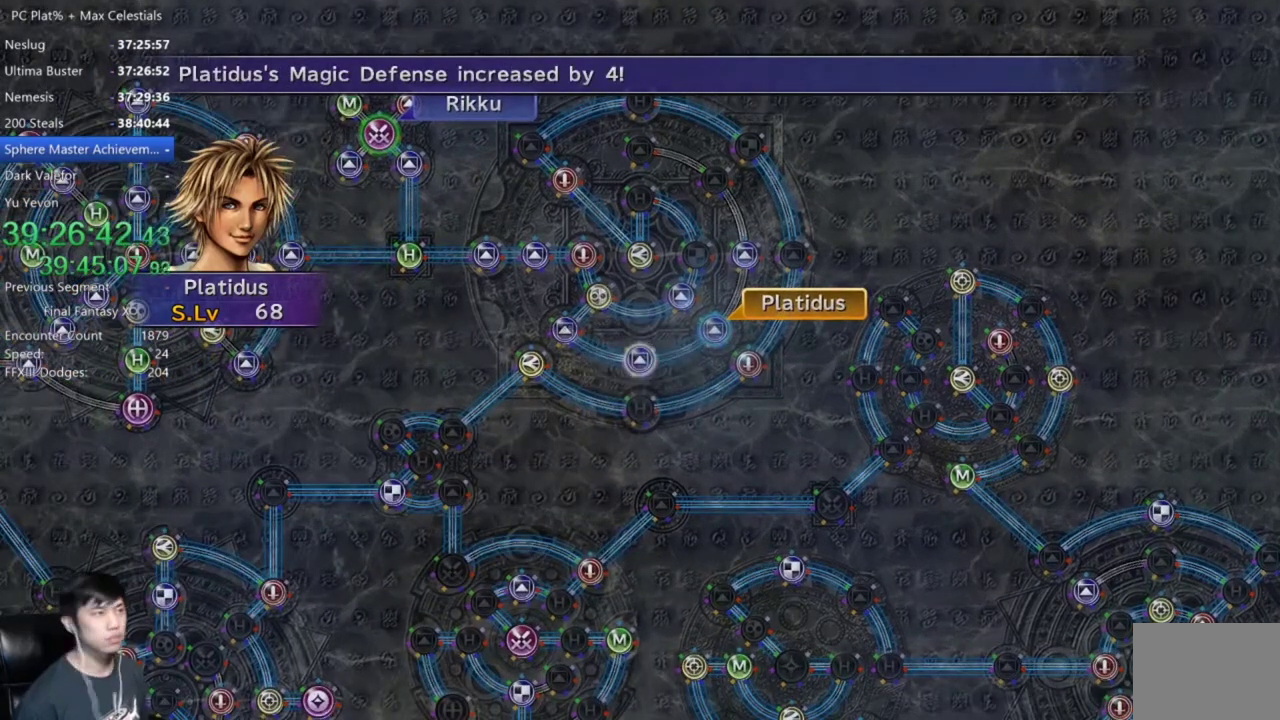
{"buttons": ["DPAD_UP"], "left_stick": "center", "right_stick": "center", "events": [[67, "A", "up"], [301, "A", "down"], [401, "A", "up"], [468, "DPAD_UP", "down"]]}
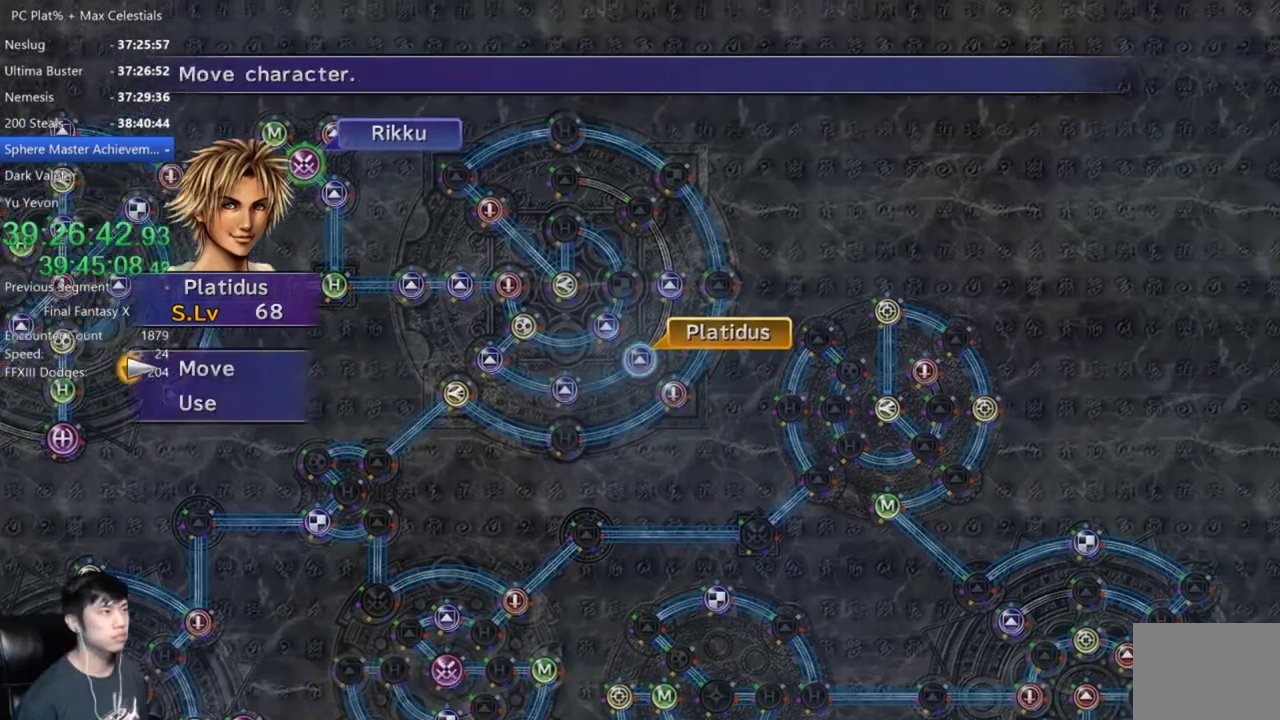
{"buttons": [], "left_stick": "center", "right_stick": "center", "events": [[33, "DPAD_UP", "up"], [67, "A", "down"], [167, "A", "up"], [167, "left_stick", "up"], [501, "left_stick", "center"]]}
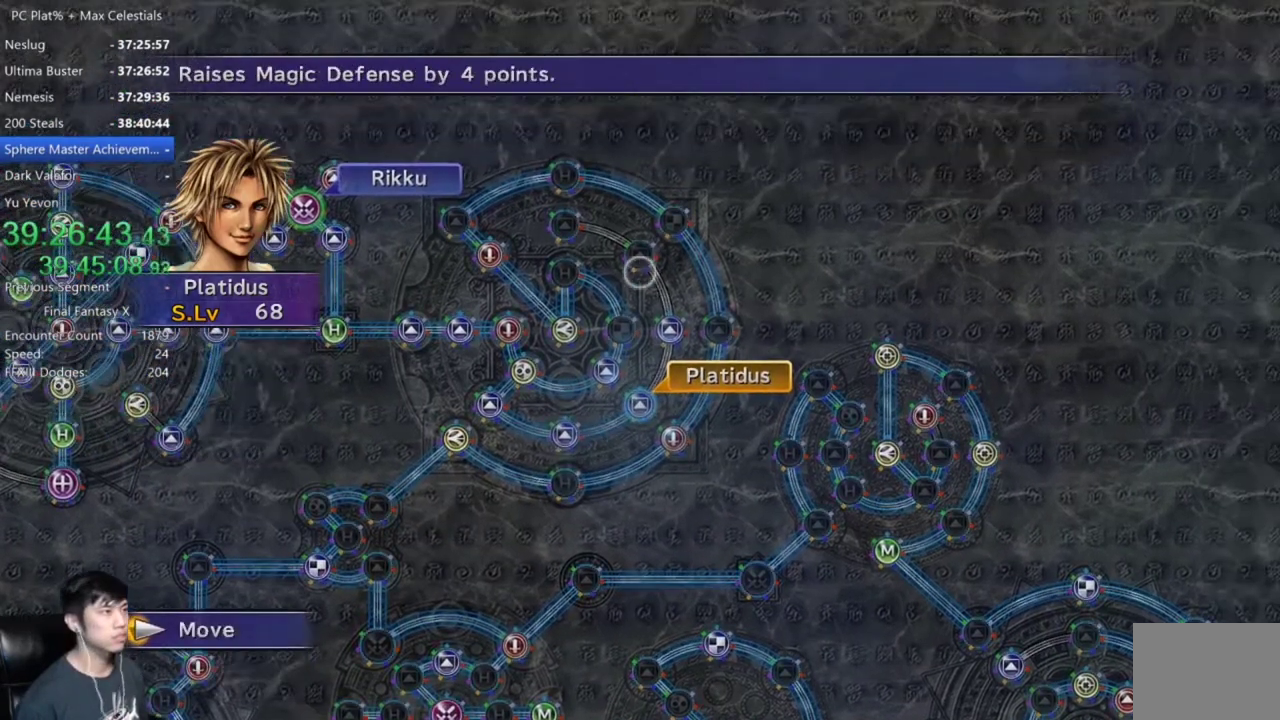
{"buttons": [], "left_stick": "center", "right_stick": "center", "events": []}
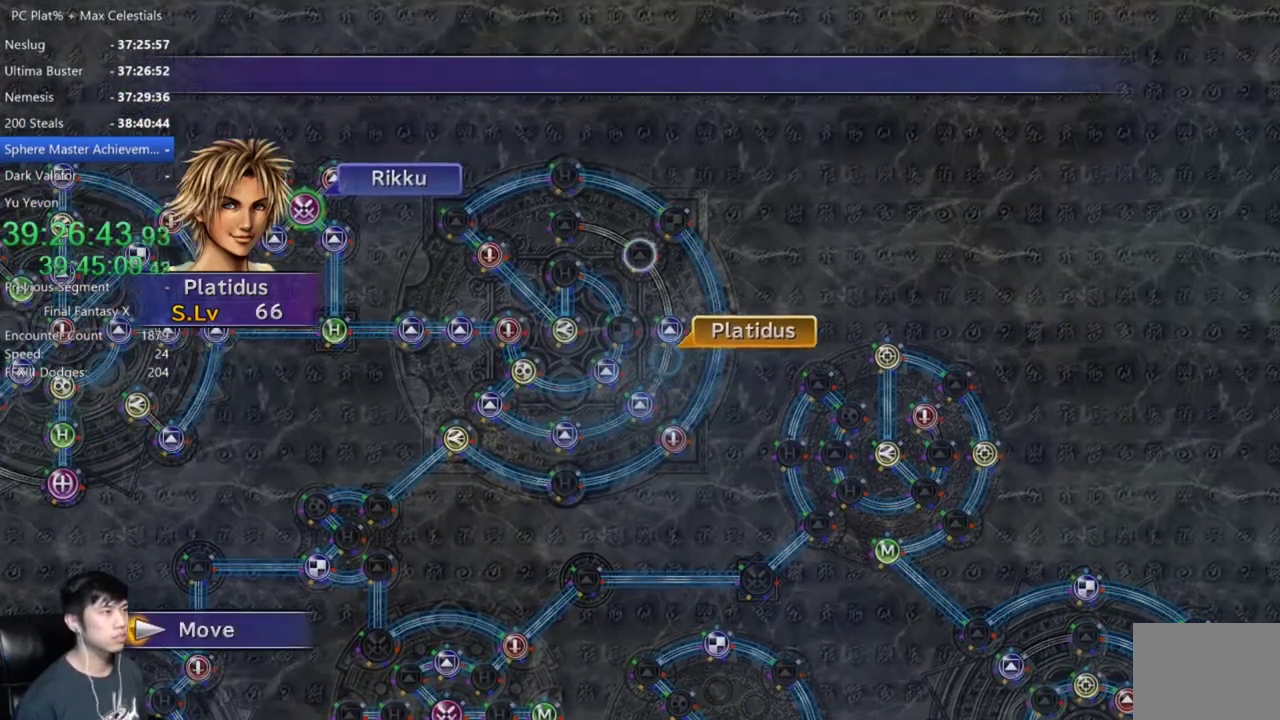
{"buttons": [], "left_stick": "center", "right_stick": "center", "events": []}
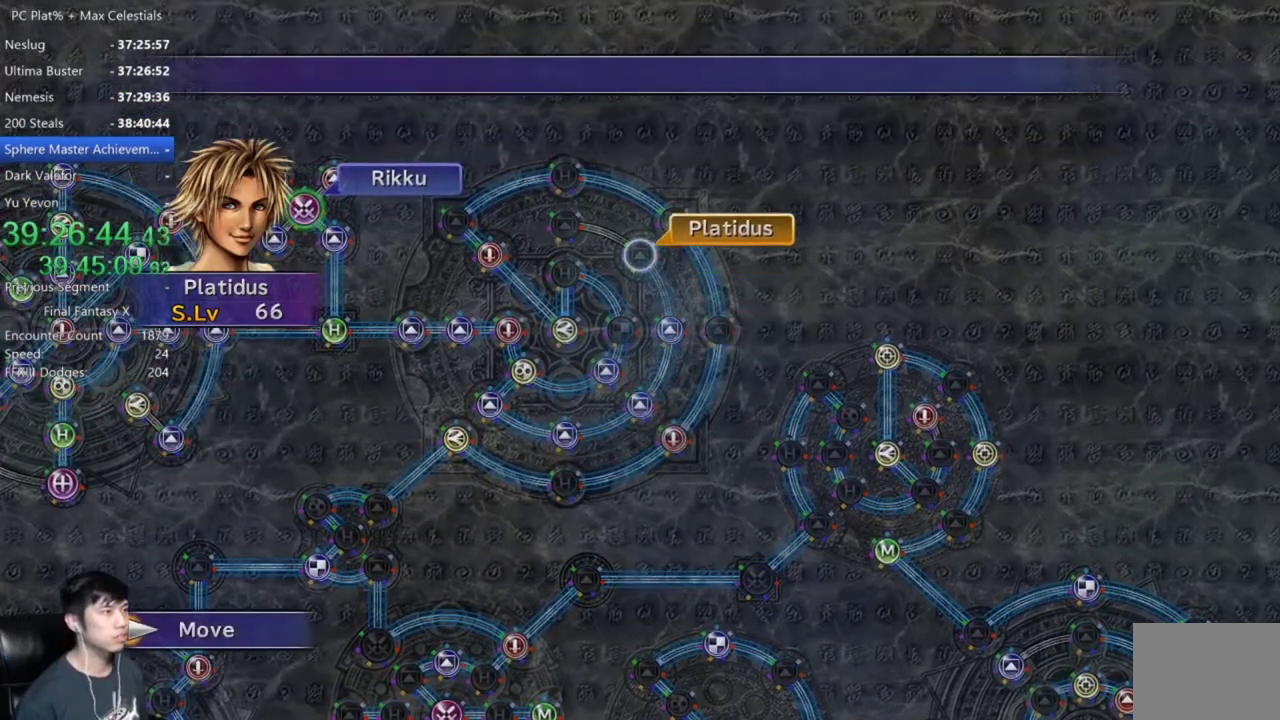
{"buttons": ["DPAD_DOWN"], "left_stick": "center", "right_stick": "center", "events": [[134, "A", "down"], [267, "A", "up"], [334, "A", "down"], [401, "A", "up"], [468, "DPAD_DOWN", "down"]]}
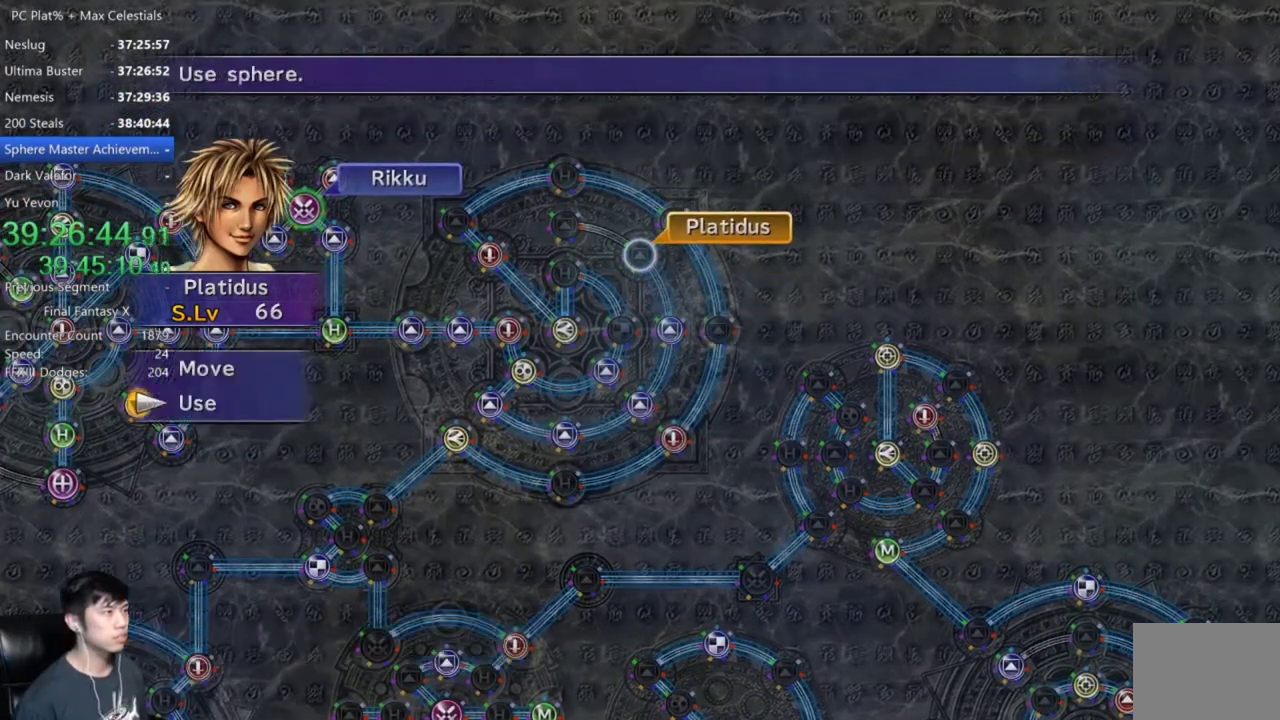
{"buttons": ["A"], "left_stick": "center", "right_stick": "center", "events": [[33, "A", "down"], [67, "DPAD_DOWN", "up"], [100, "A", "up"], [167, "A", "down"], [234, "A", "up"], [300, "A", "down"], [367, "A", "up"], [434, "A", "down"]]}
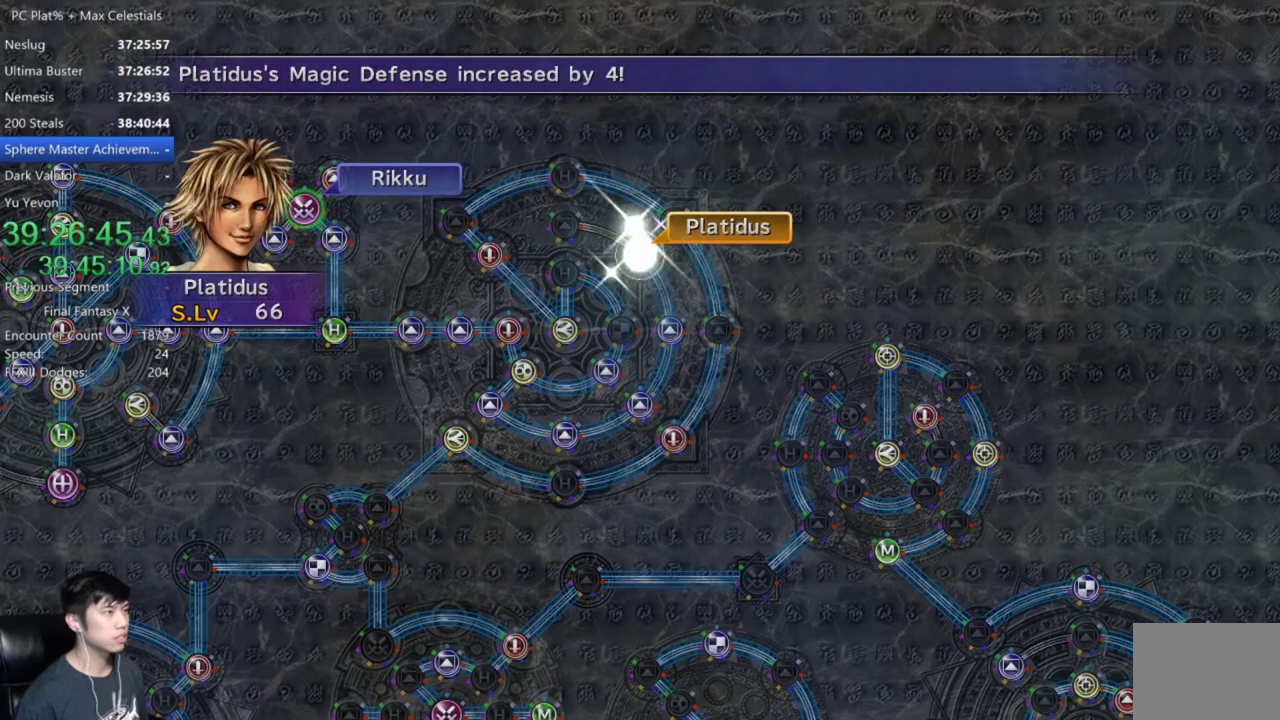
{"buttons": [], "left_stick": "center", "right_stick": "center", "events": [[33, "A", "up"]]}
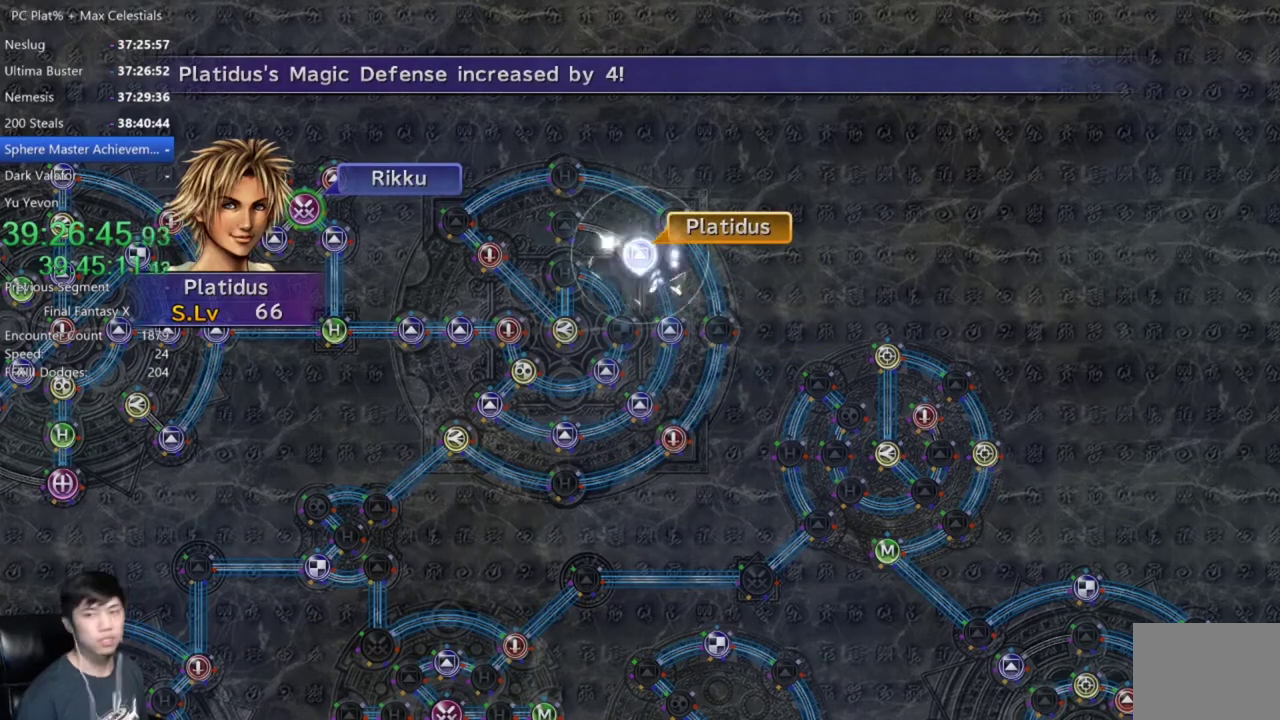
{"buttons": ["A"], "left_stick": "center", "right_stick": "center", "events": [[467, "A", "down"]]}
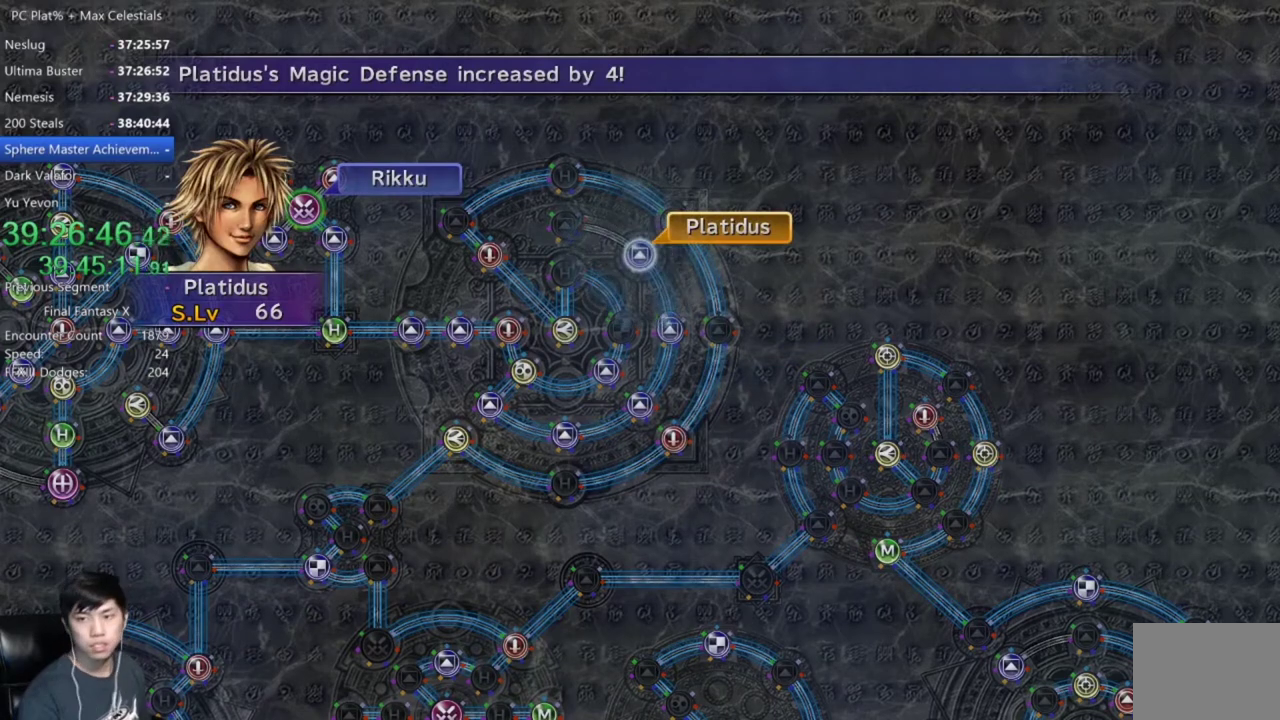
{"buttons": [], "left_stick": "center", "right_stick": "center", "events": [[34, "A", "up"], [334, "A", "down"], [401, "A", "up"]]}
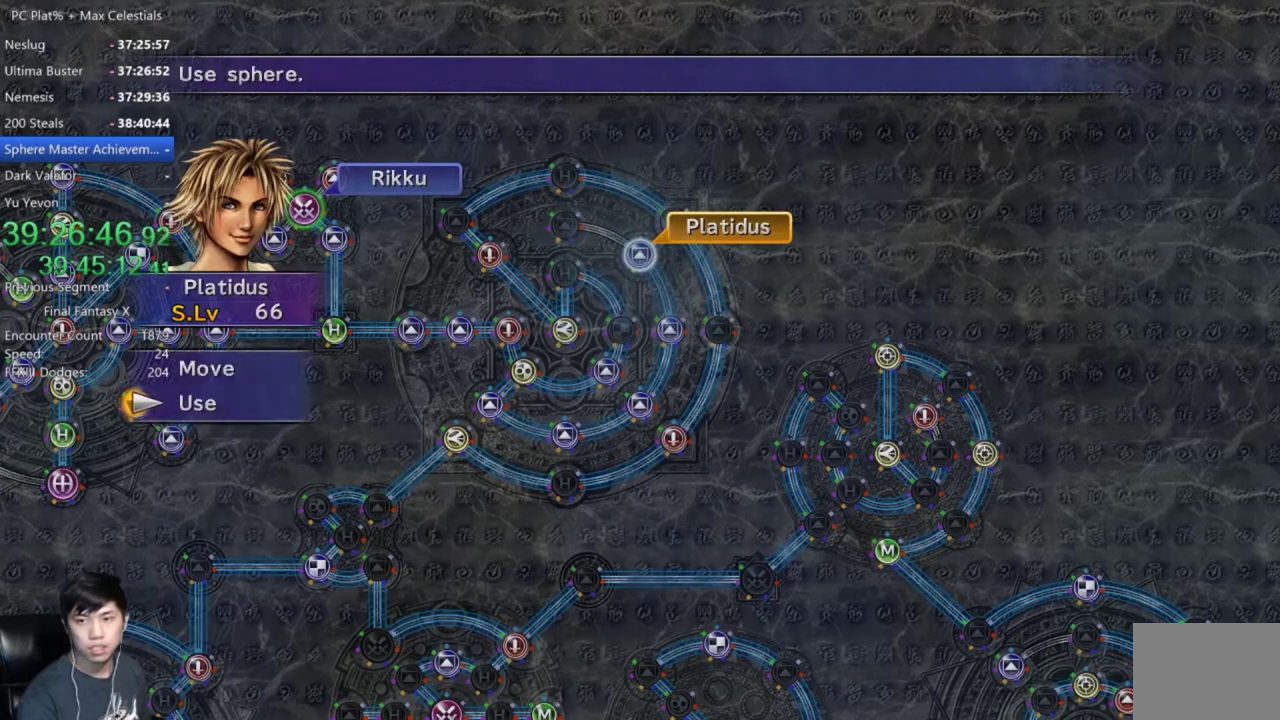
{"buttons": ["A"], "left_stick": "center", "right_stick": "center", "events": [[334, "A", "down"], [400, "A", "up"], [501, "A", "down"]]}
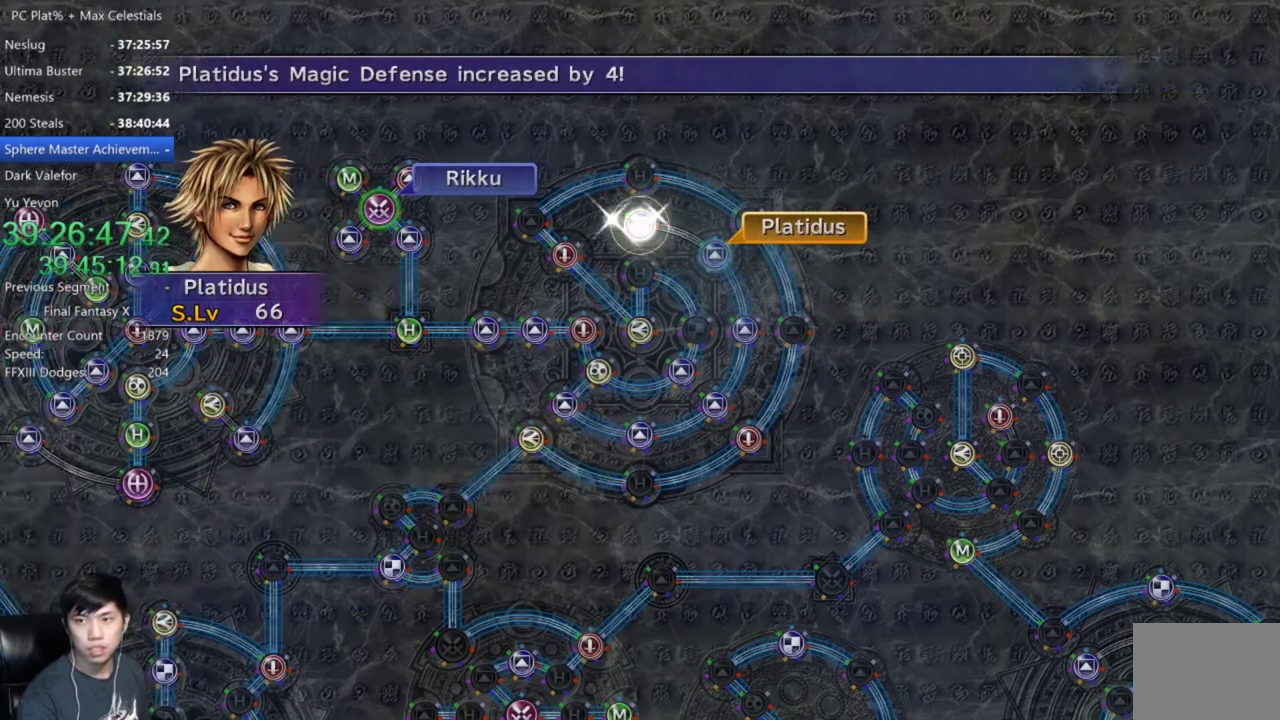
{"buttons": [], "left_stick": "center", "right_stick": "center", "events": [[66, "A", "up"]]}
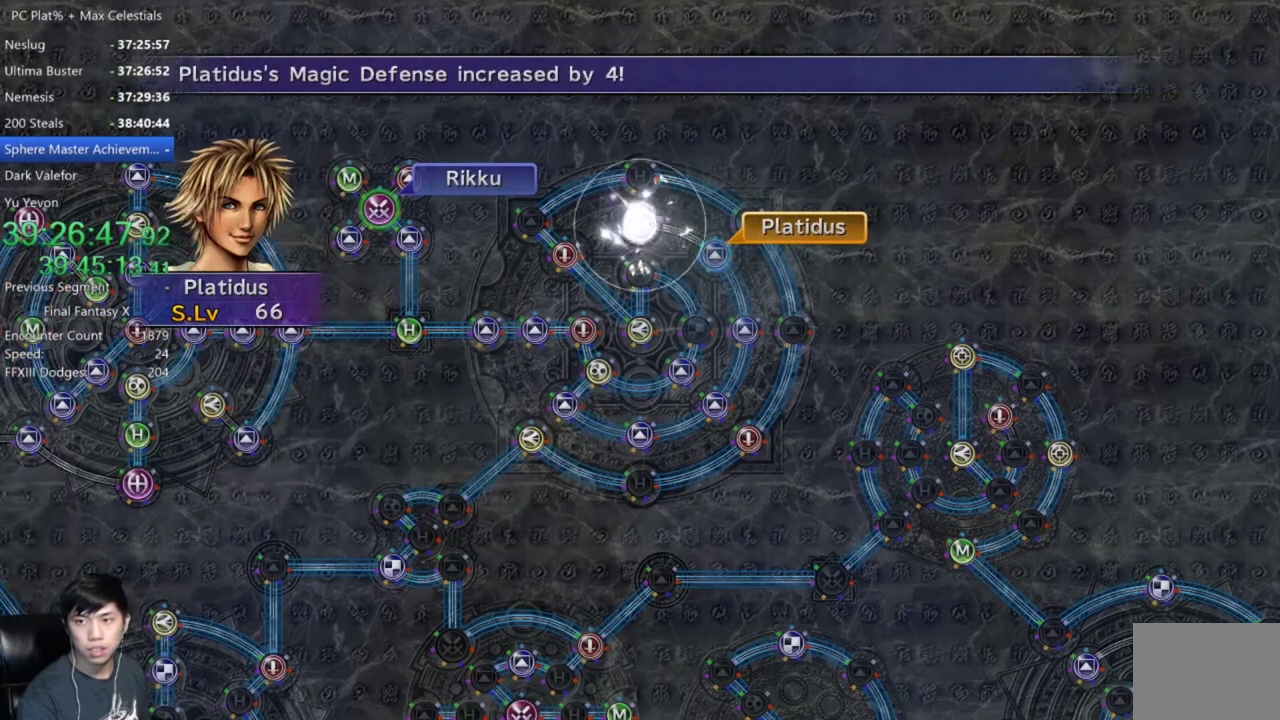
{"buttons": [], "left_stick": "center", "right_stick": "center", "events": []}
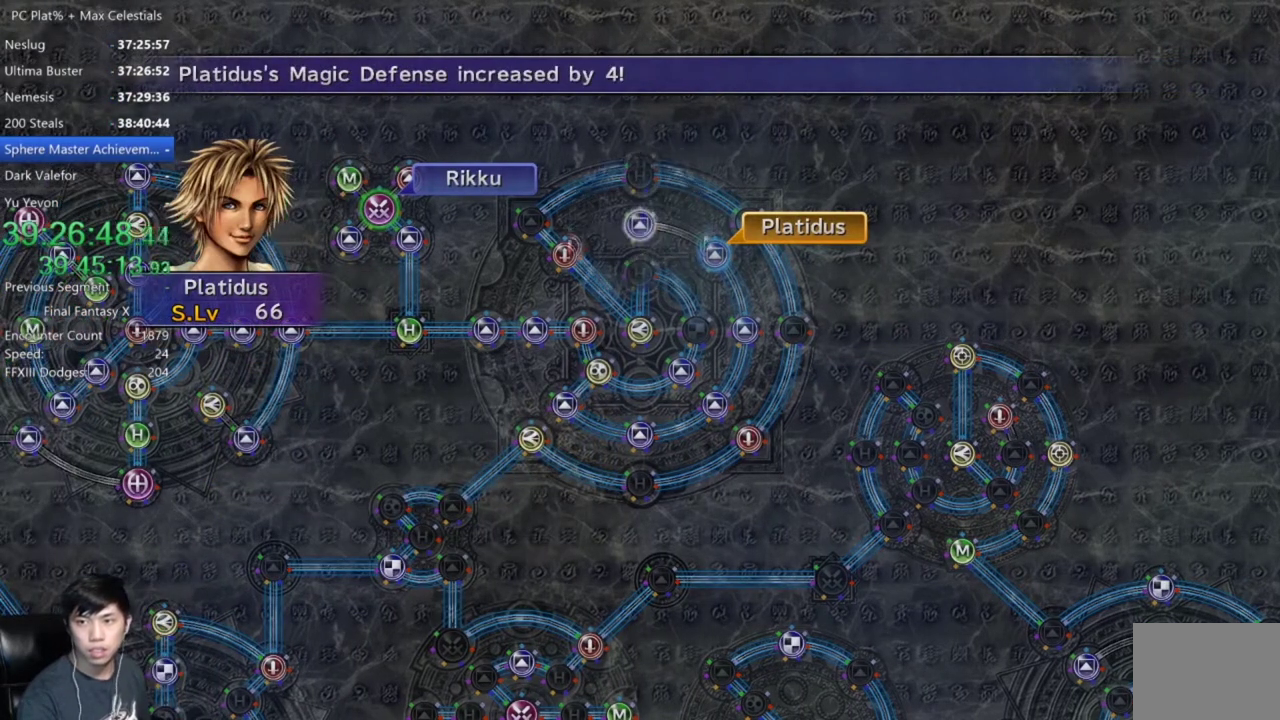
{"buttons": [], "left_stick": "center", "right_stick": "center", "events": []}
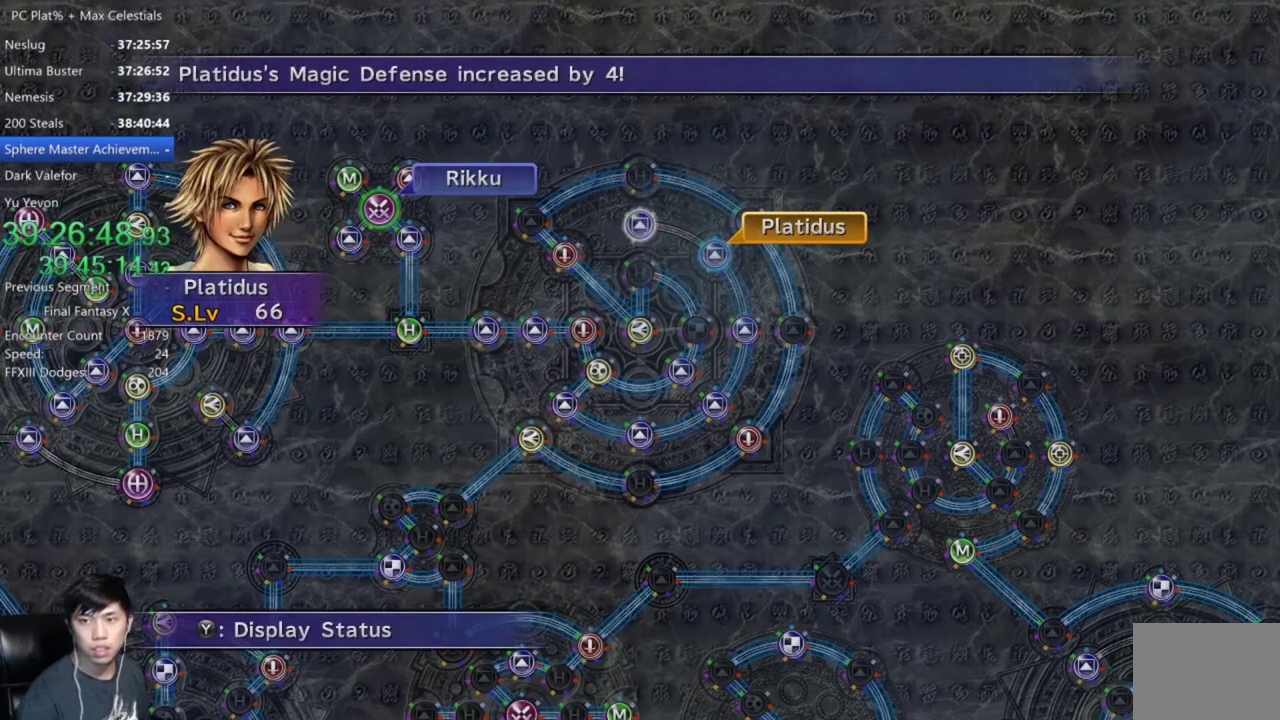
{"buttons": ["A"], "left_stick": "center", "right_stick": "center", "events": [[167, "A", "down"], [300, "A", "up"], [434, "DPAD_UP", "down"], [501, "A", "down"], [501, "DPAD_UP", "up"]]}
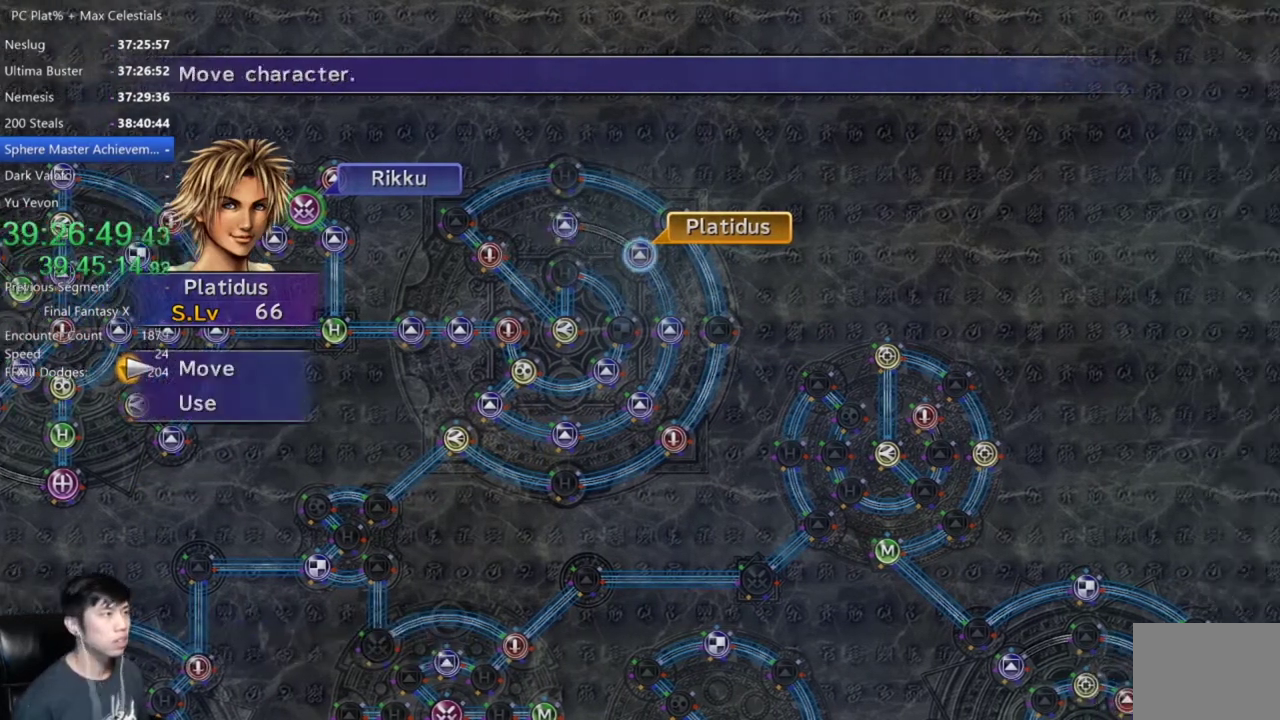
{"buttons": [], "left_stick": "center", "right_stick": "center", "events": [[100, "A", "up"], [200, "left_stick", "down-left"], [433, "left_stick", "center"]]}
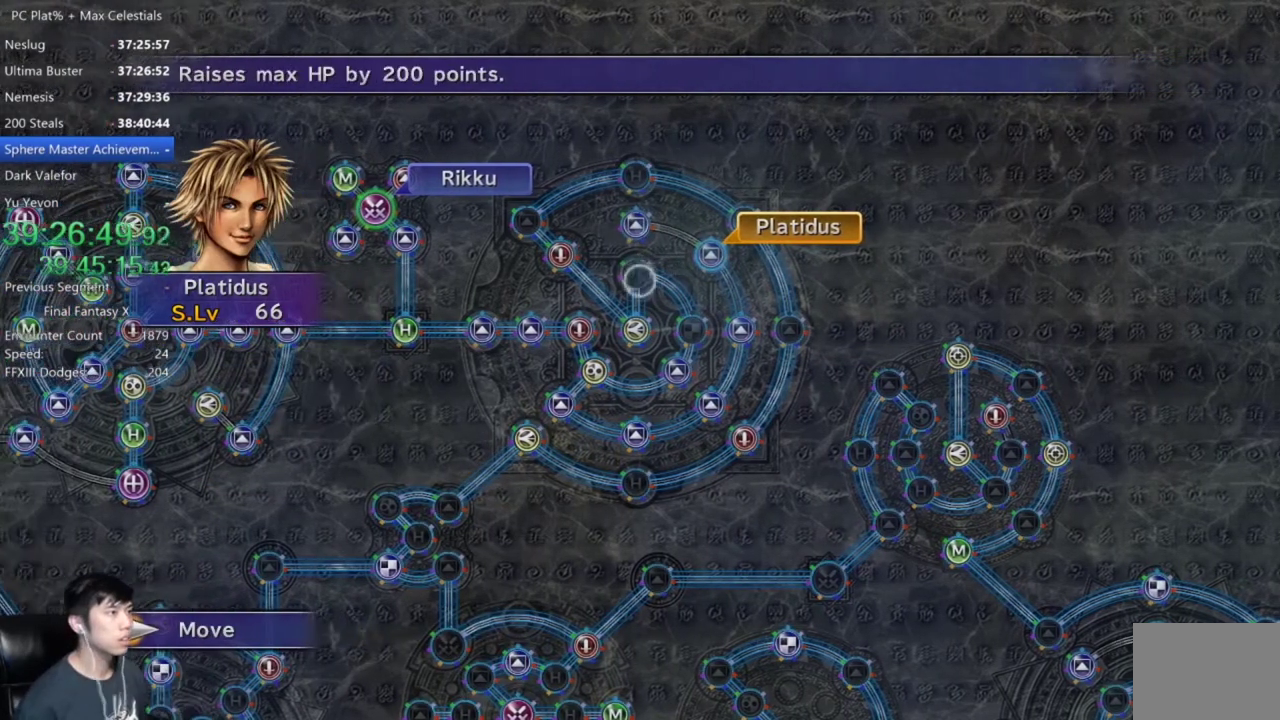
{"buttons": [], "left_stick": "center", "right_stick": "center", "events": [[200, "A", "down"], [267, "A", "up"]]}
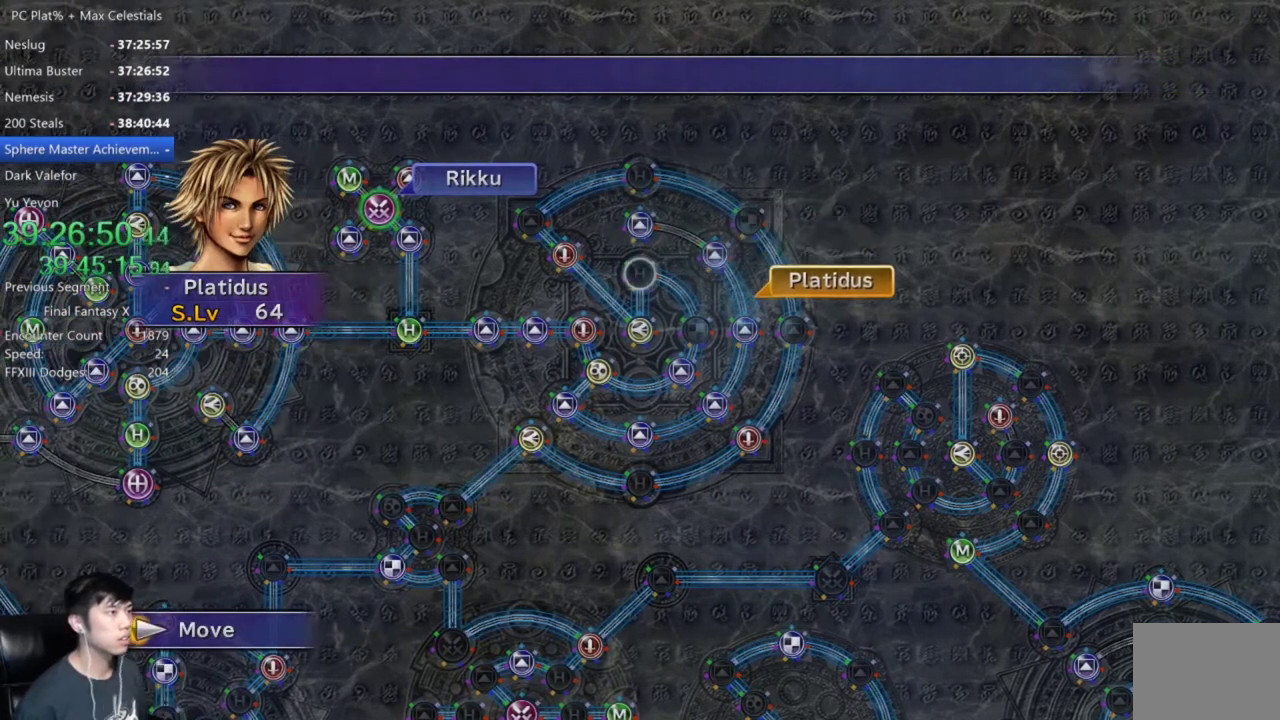
{"buttons": [], "left_stick": "center", "right_stick": "center", "events": []}
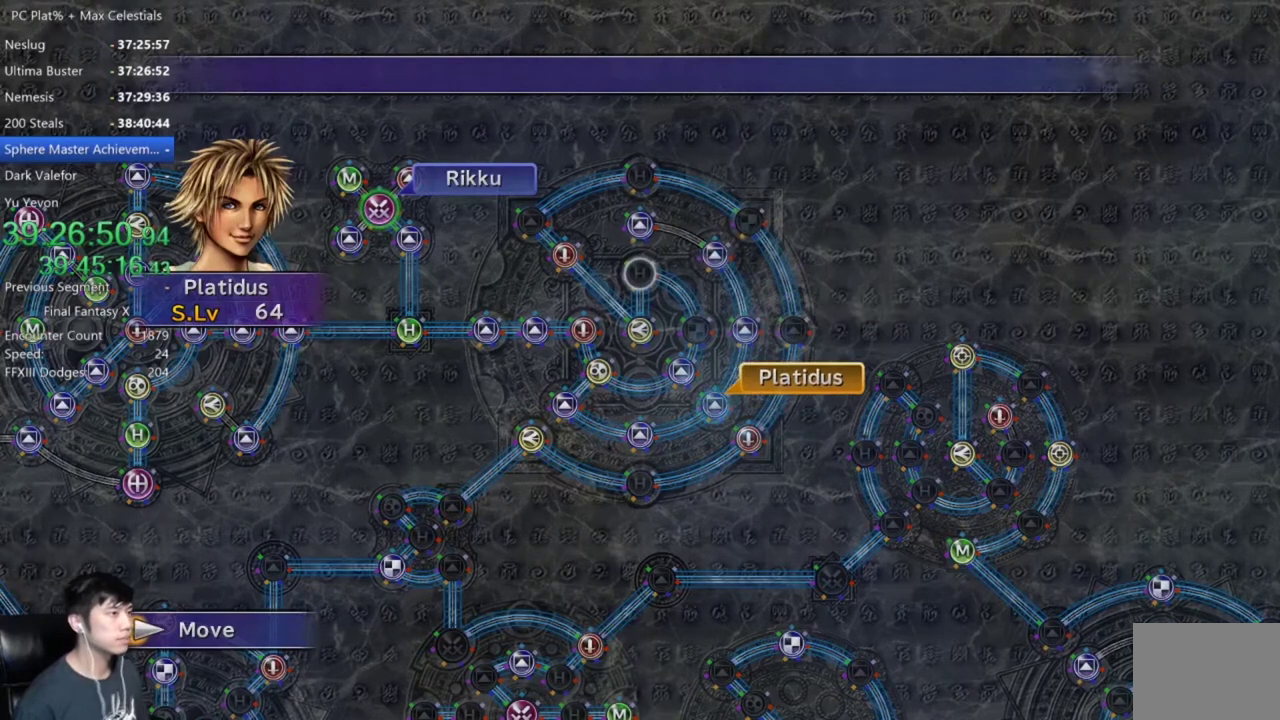
{"buttons": [], "left_stick": "center", "right_stick": "center", "events": []}
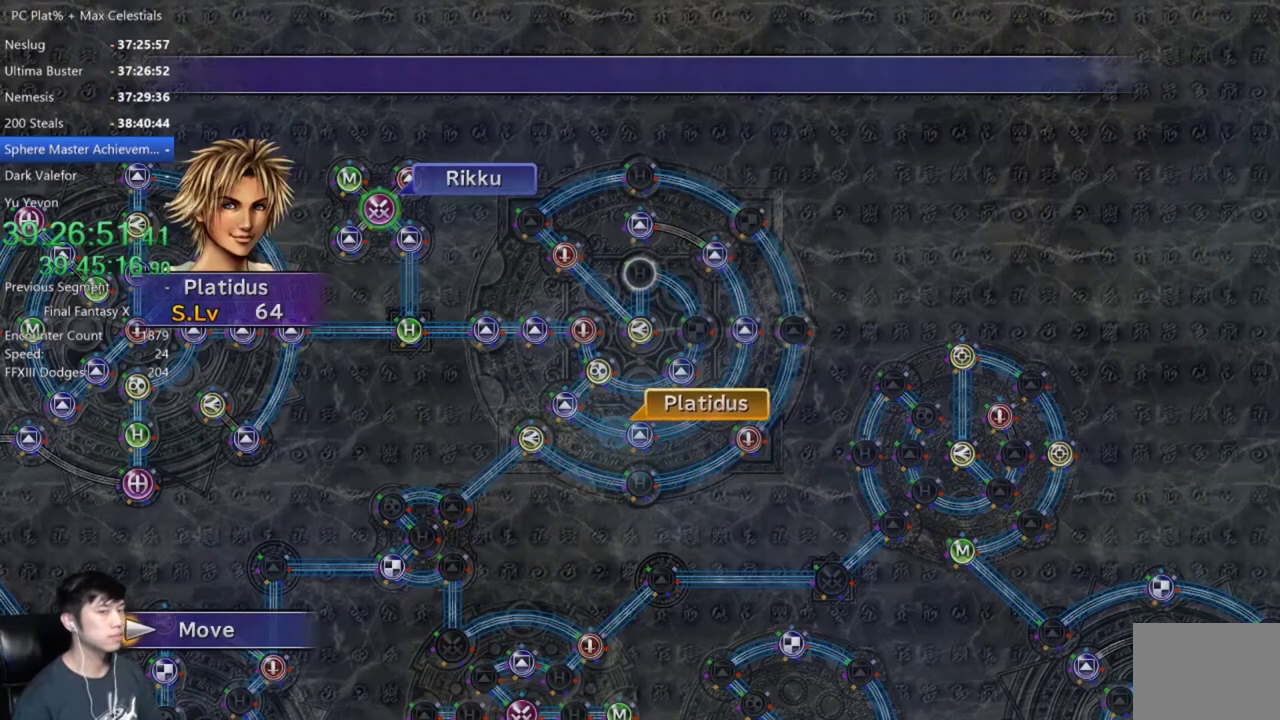
{"buttons": [], "left_stick": "center", "right_stick": "center", "events": []}
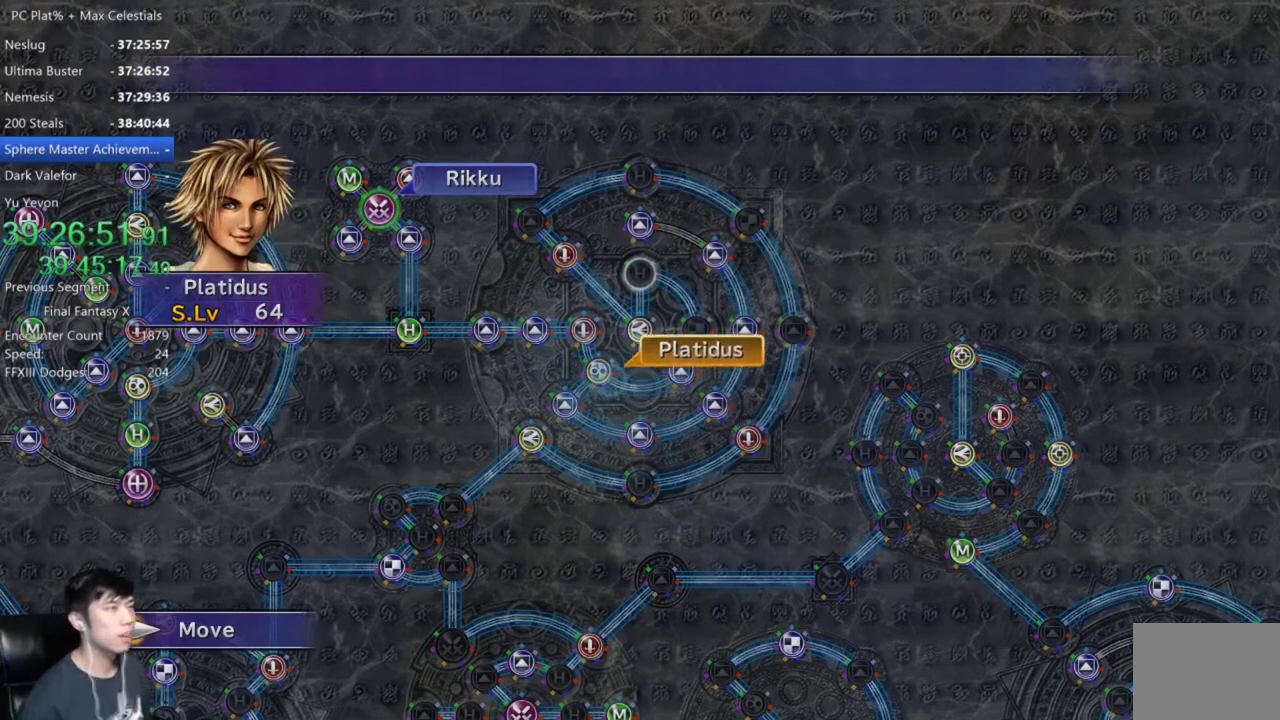
{"buttons": [], "left_stick": "center", "right_stick": "center", "events": []}
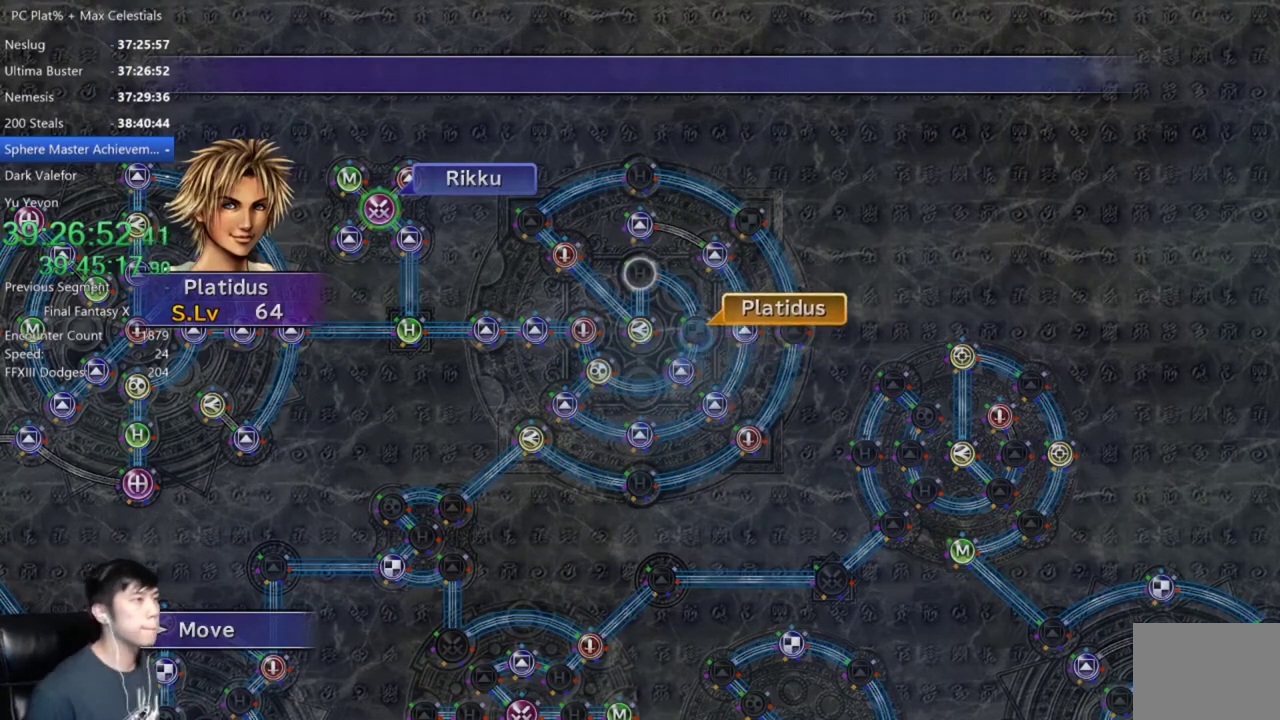
{"buttons": ["A"], "left_stick": "center", "right_stick": "center", "events": [[434, "A", "down"]]}
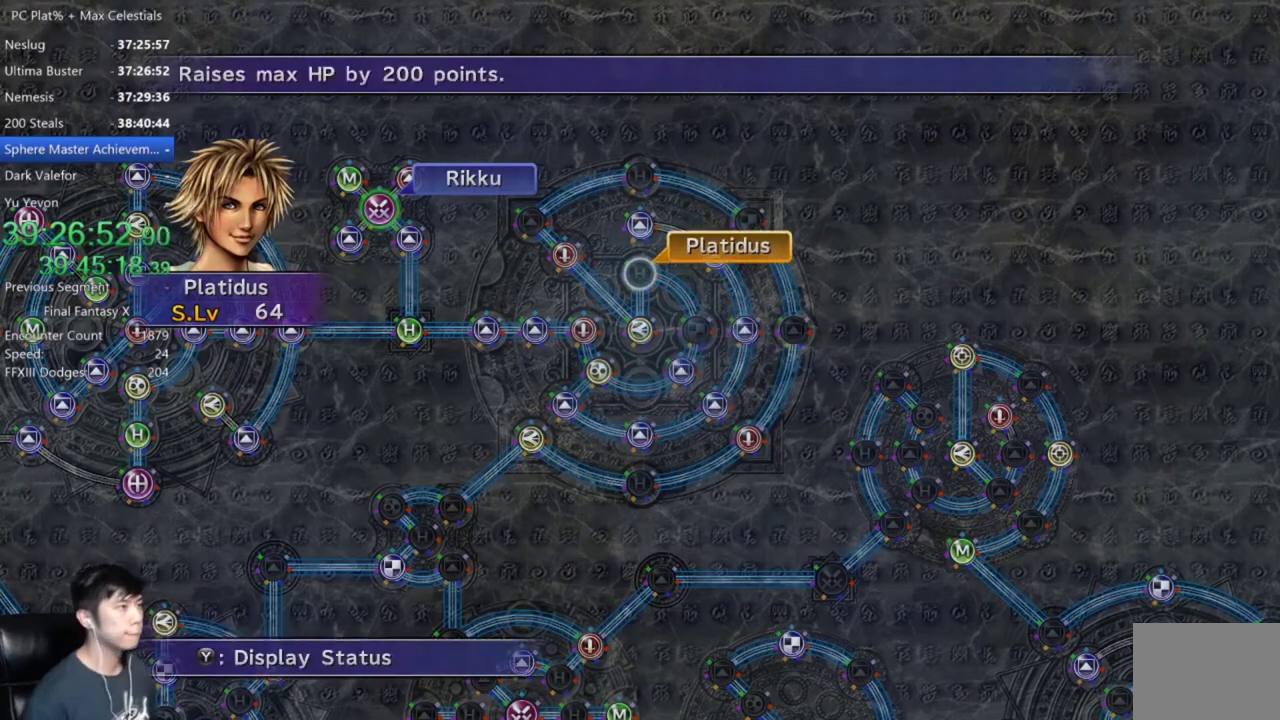
{"buttons": [], "left_stick": "center", "right_stick": "center", "events": [[33, "A", "up"], [133, "A", "down"], [200, "A", "up"], [233, "DPAD_DOWN", "down"], [300, "A", "down"], [300, "DPAD_DOWN", "up"], [367, "A", "up"]]}
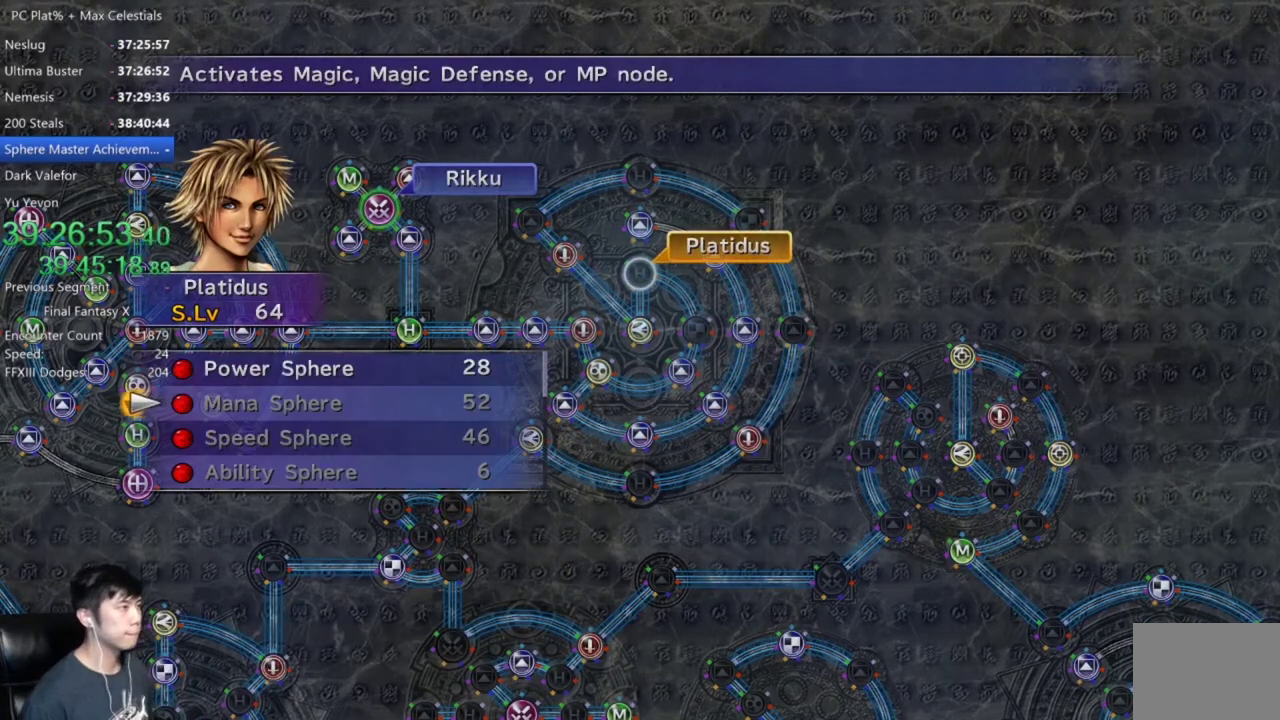
{"buttons": ["A"], "left_stick": "center", "right_stick": "center", "events": [[134, "DPAD_UP", "down"], [200, "A", "down"], [200, "DPAD_UP", "up"], [267, "A", "up"], [334, "A", "down"], [401, "A", "up"], [501, "A", "down"]]}
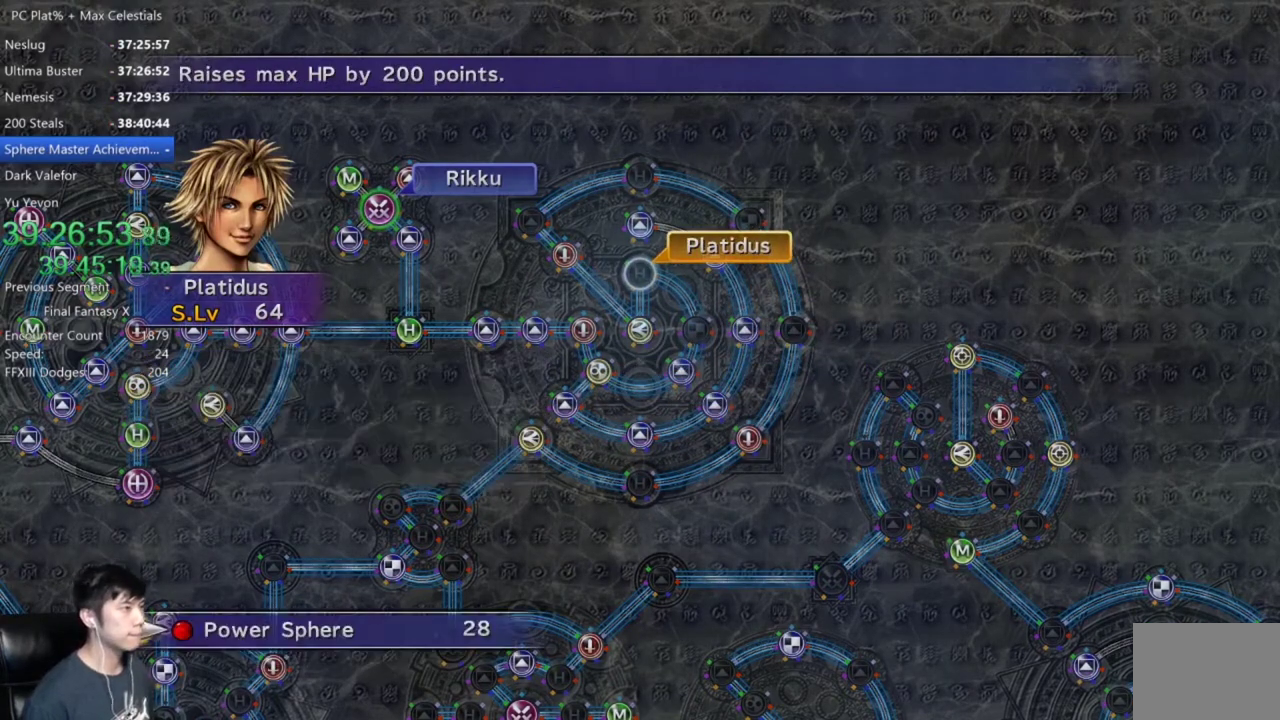
{"buttons": [], "left_stick": "center", "right_stick": "center", "events": [[66, "A", "up"]]}